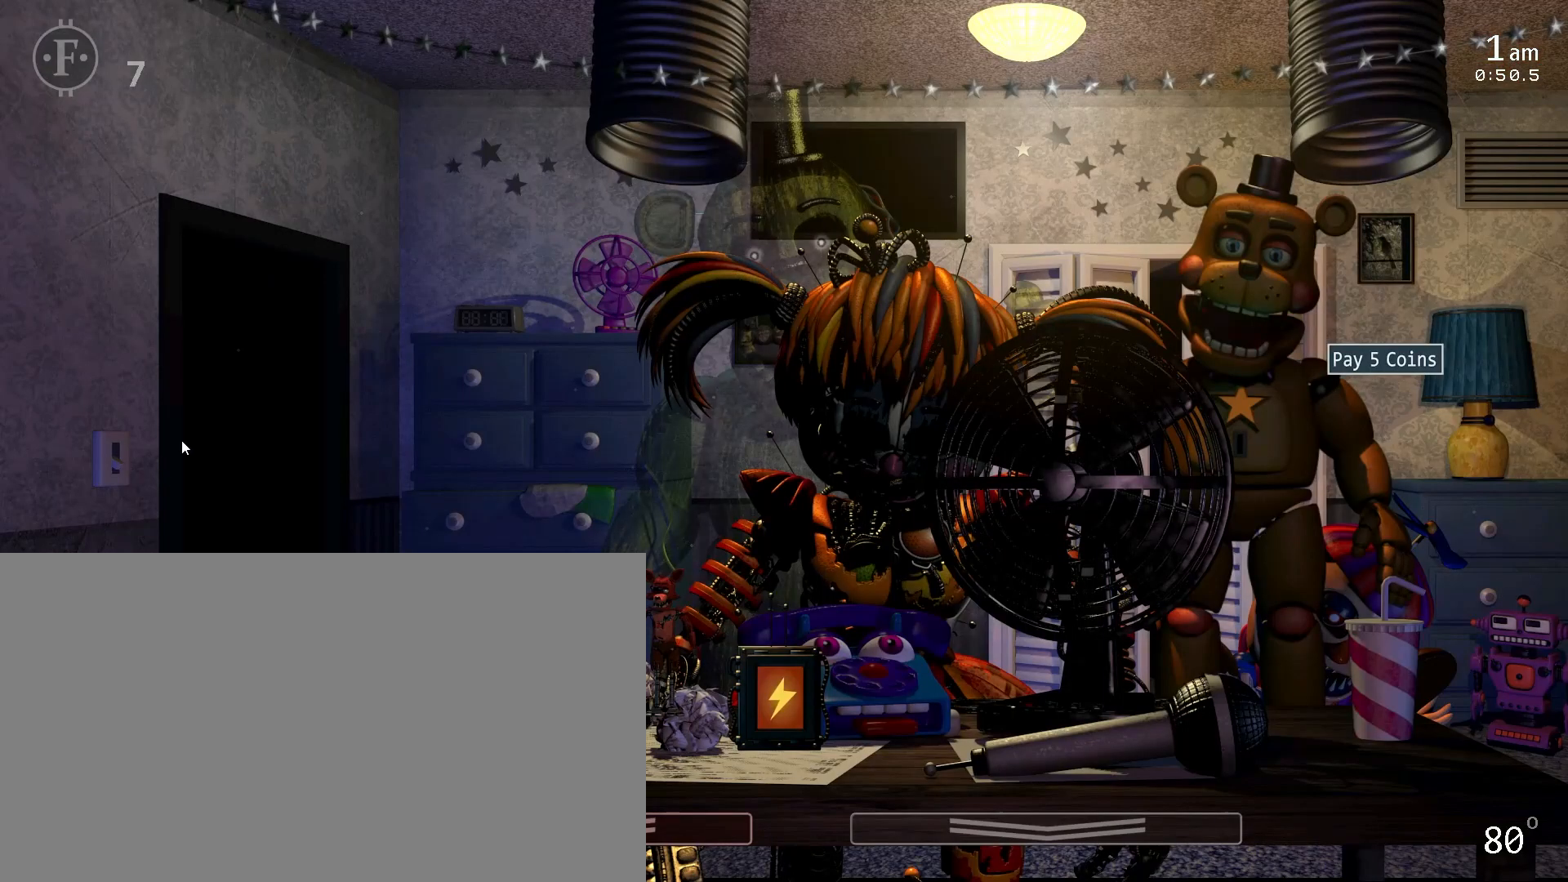
Gameplay with keyboard and mouse; each line is a JSON object with the keys and mouse buttons held at the frame after it. "events" lists presses ("down") and releases ("up") of "1", "2", "3", "4", "5", "6", "a", "c", "d", "f", "l", "o", "return", "s", "space", "w", "x", "z", "mouse_left", "mouse_wheel" and "mouse_right" between this image and that frame as [ms after this image, input, new state], when the widget could be followed in between. "mouse_left", "mouse_wheel", "mouse_right" = the "left", "wheel", "right" buttons of the "mouse" list. No other keys are recorded. "wheel" means that the mouse wheel is clicked or scrolled. Mouse movement is not recorded.
{"keys": [], "mouse": [], "events": []}
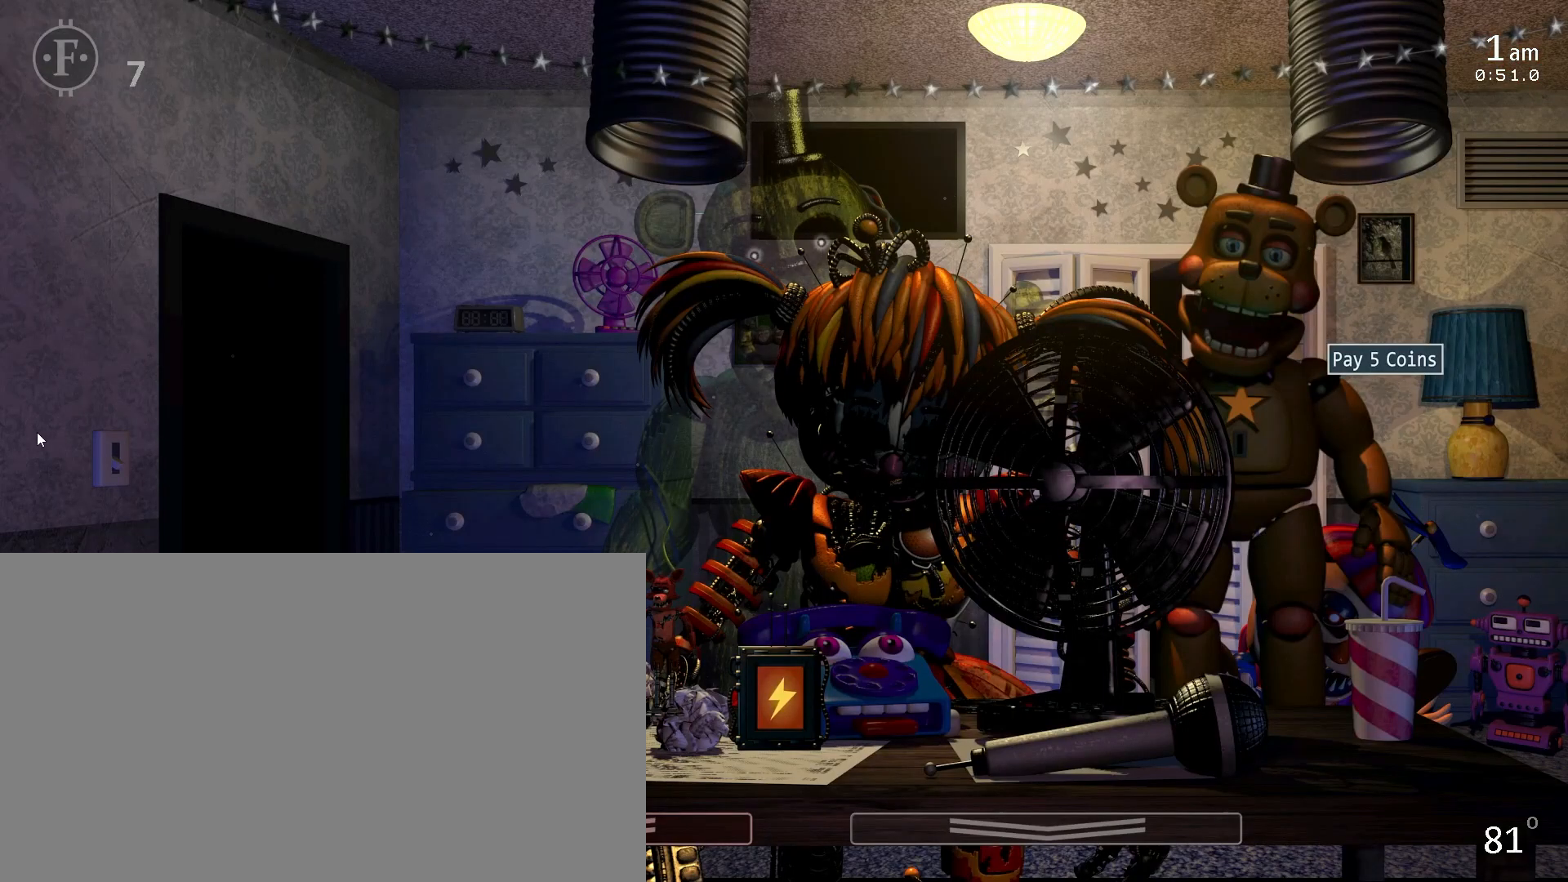
{"keys": [], "mouse": [], "events": []}
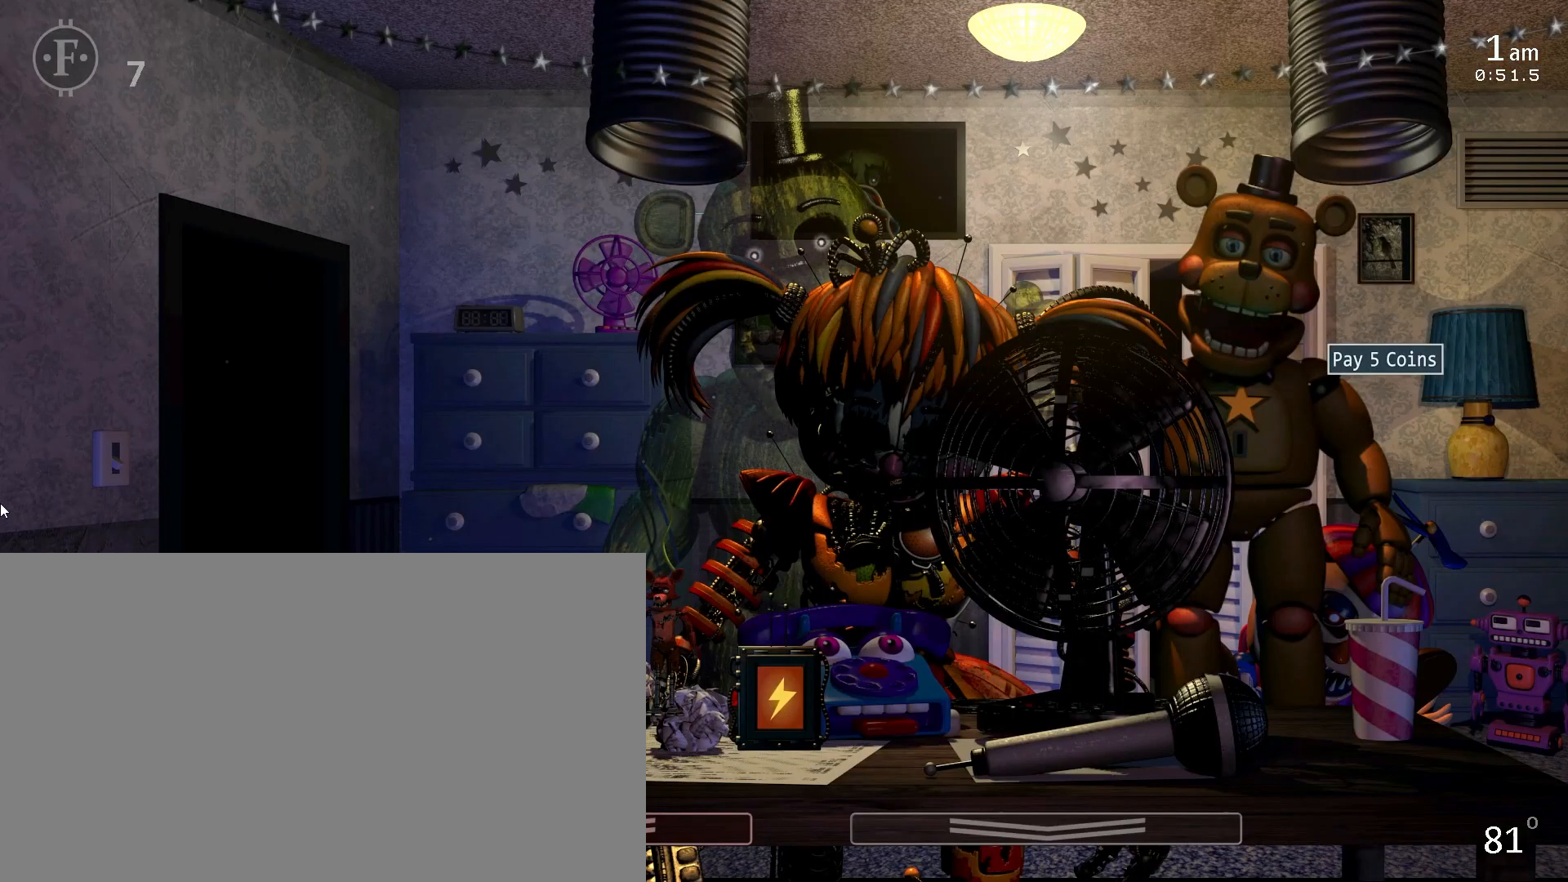
{"keys": [], "mouse": [], "events": []}
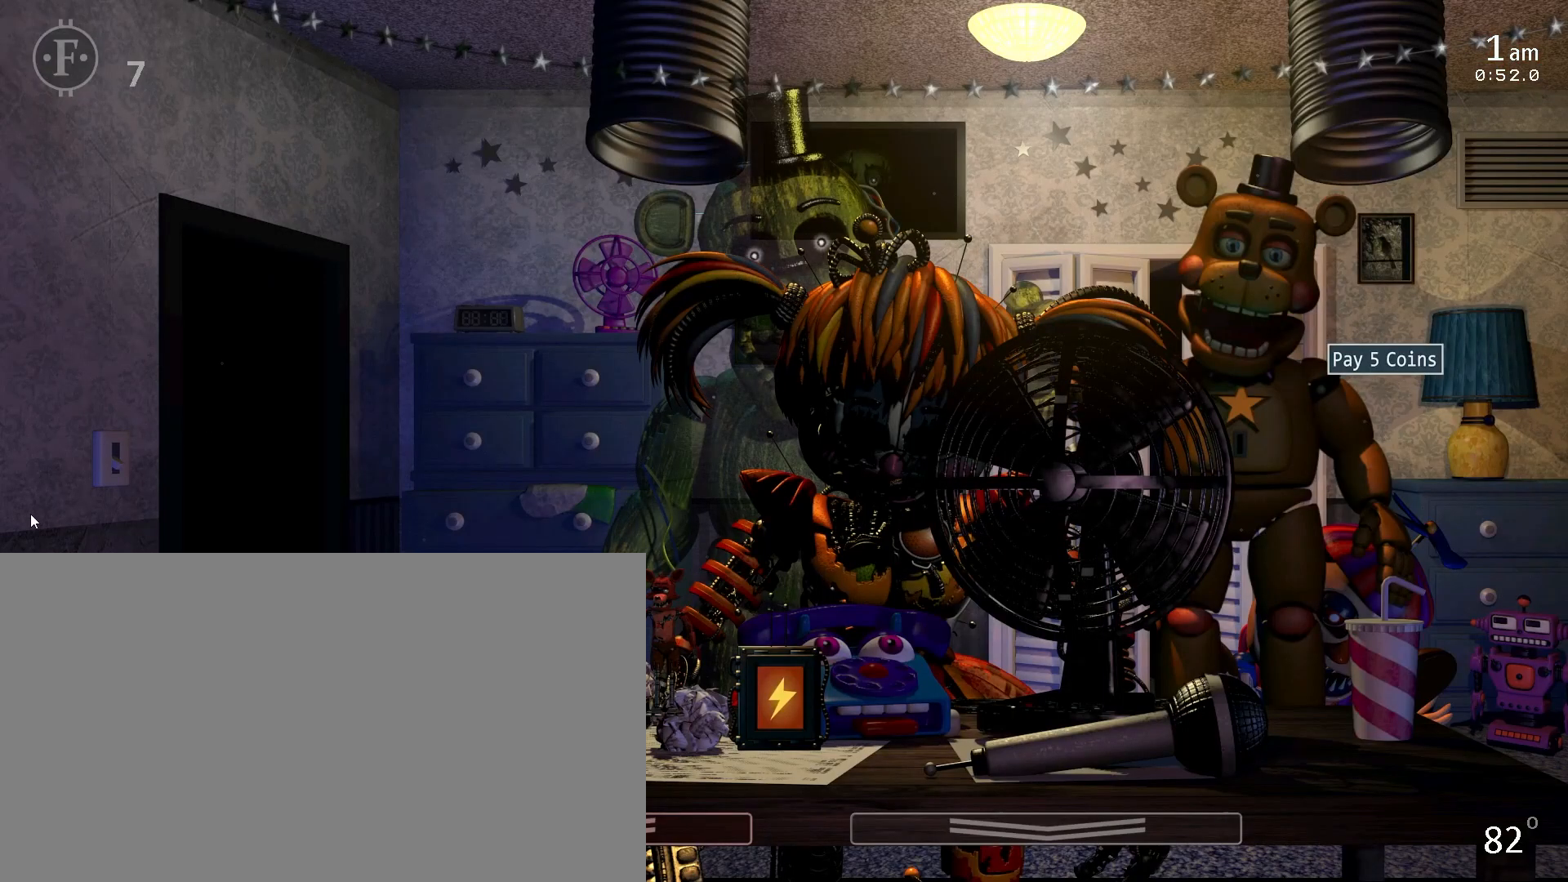
{"keys": [], "mouse": [], "events": []}
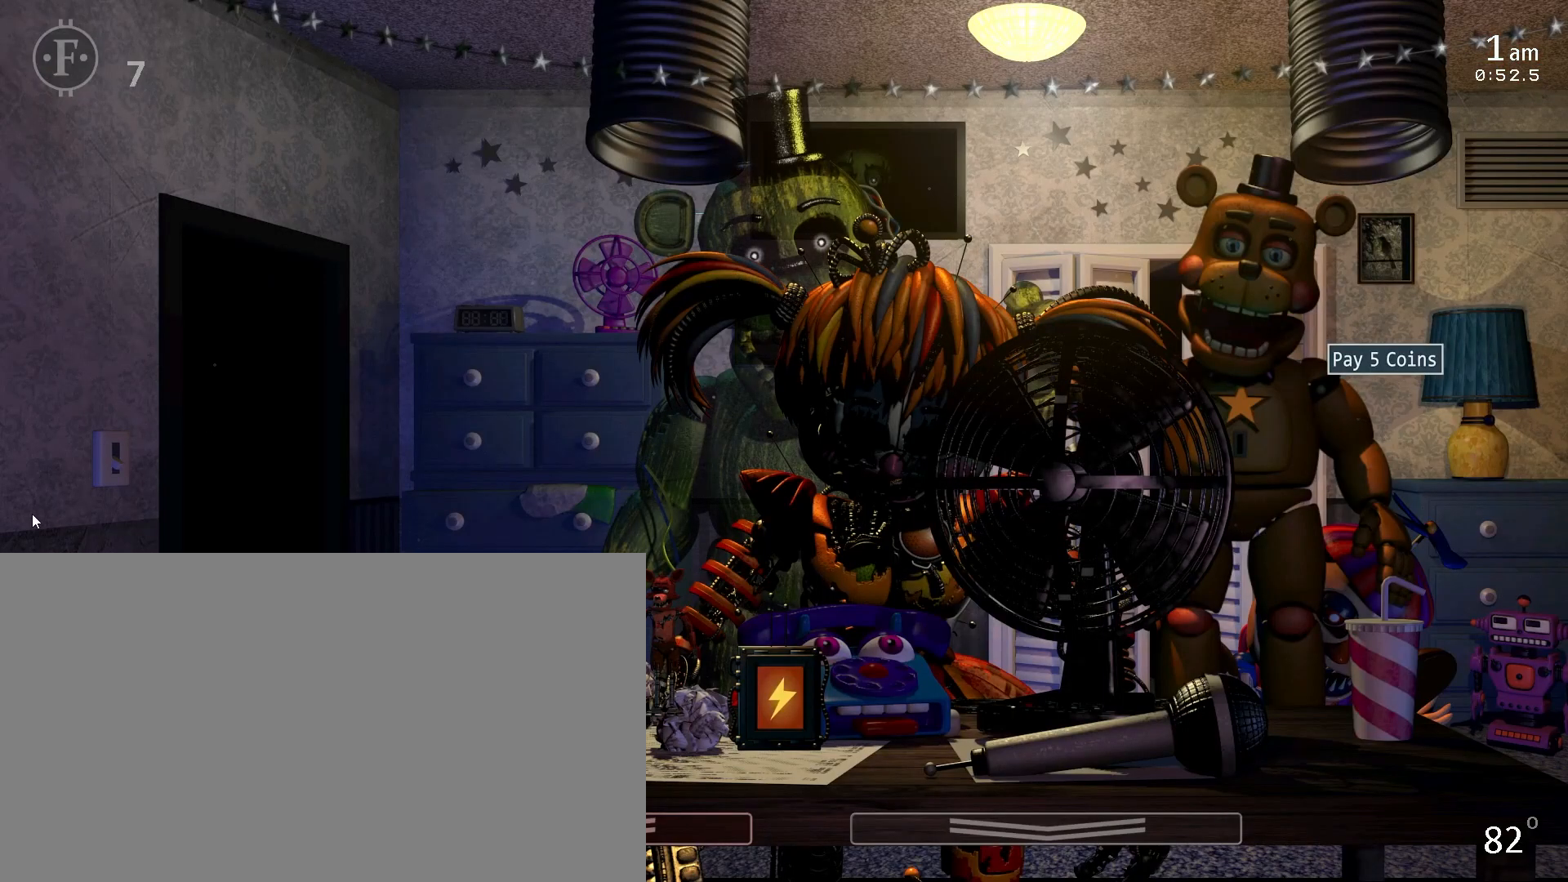
{"keys": [], "mouse": [], "events": []}
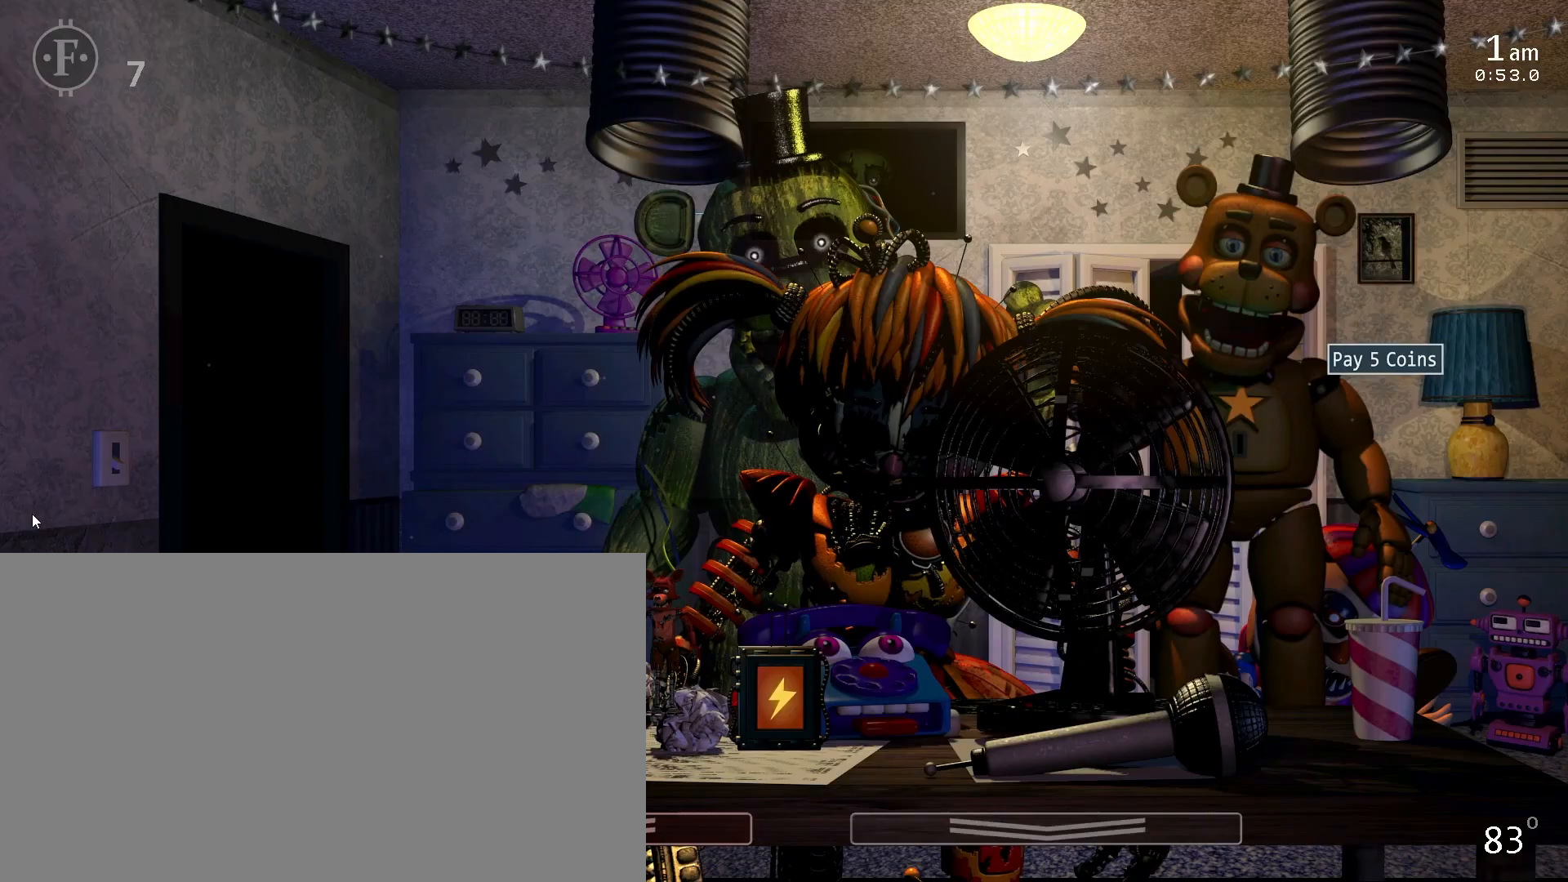
{"keys": ["return"], "mouse": [], "events": [[417, "return", "down"]]}